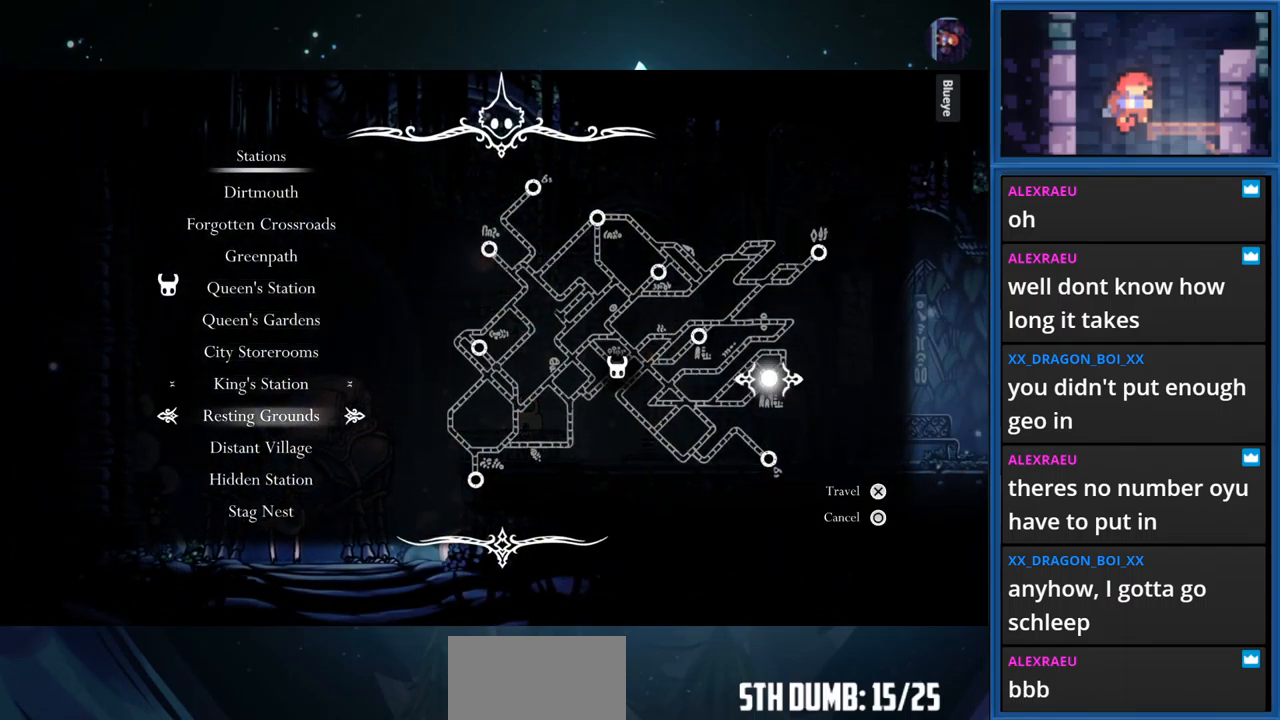
Gameplay with a controller (PlayStation layout); each line is a JSON object with the inputs held at the frame after it. "events" lists button and stick changes between this image and that frame as [ms after this image, input, new state], when the widget could be followed in between. Not read: L3 R3 left_stick.
{"buttons": [], "right_stick": "center", "events": [[83, "DPAD_UP", "up"], [283, "CROSS", "down"], [433, "CROSS", "up"]]}
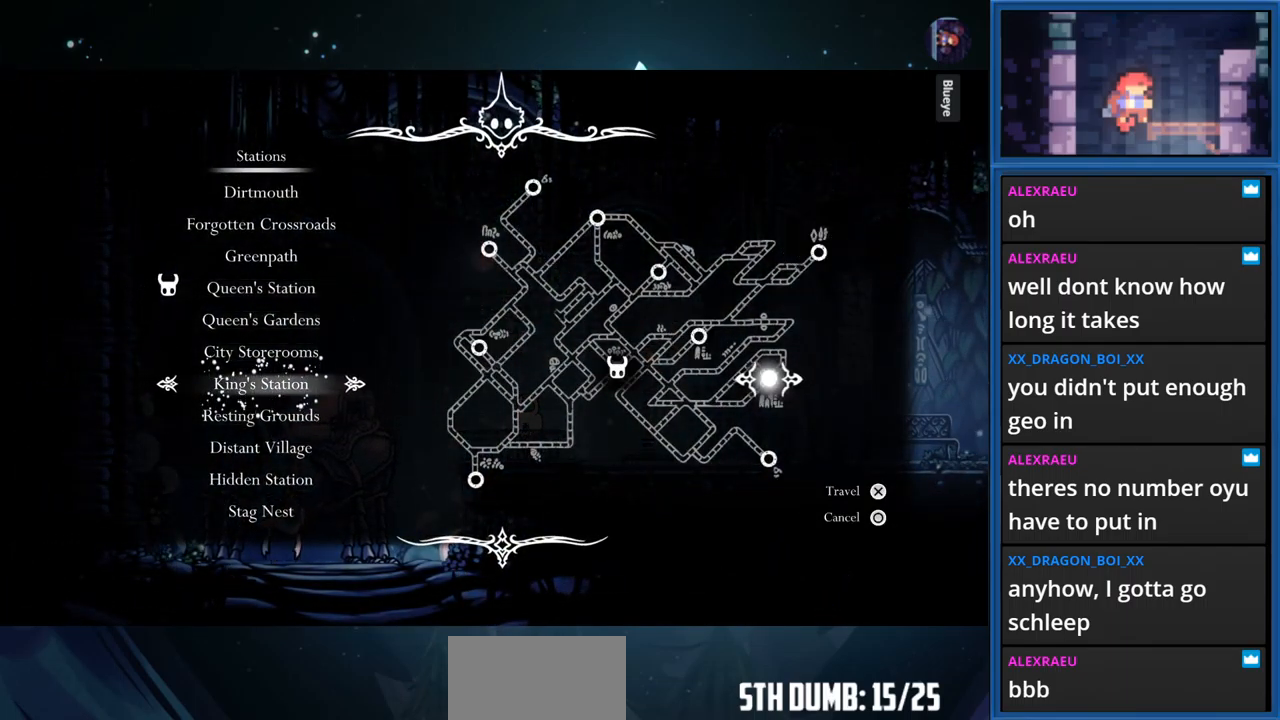
{"buttons": ["CROSS"], "right_stick": "center", "events": [[416, "CROSS", "down"]]}
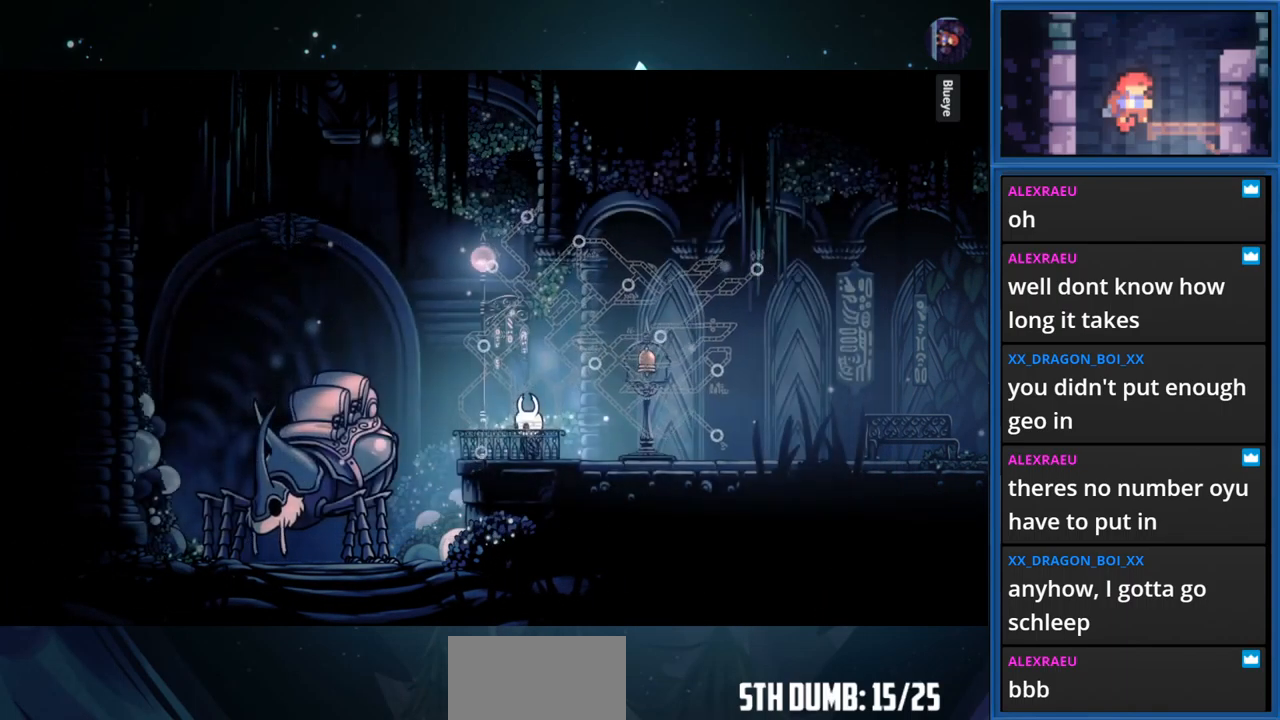
{"buttons": [], "right_stick": "center", "events": [[83, "CROSS", "up"], [216, "CROSS", "down"], [366, "CROSS", "up"]]}
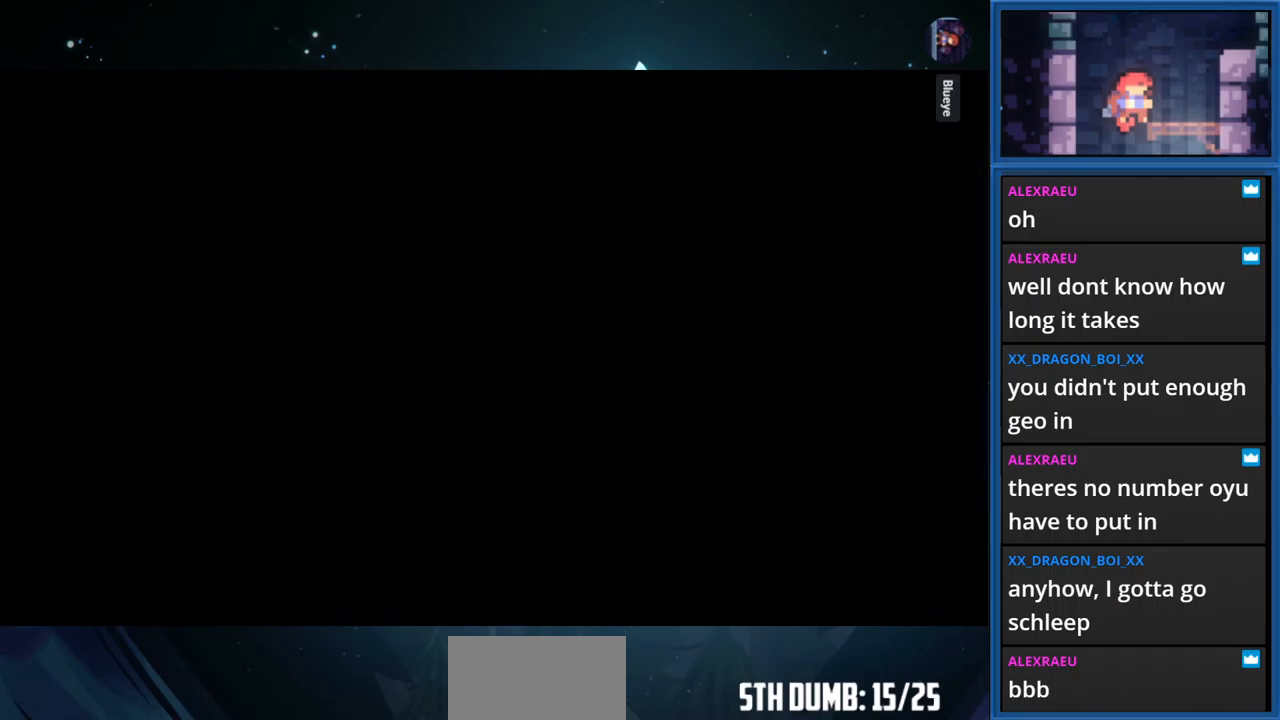
{"buttons": [], "right_stick": "center", "events": []}
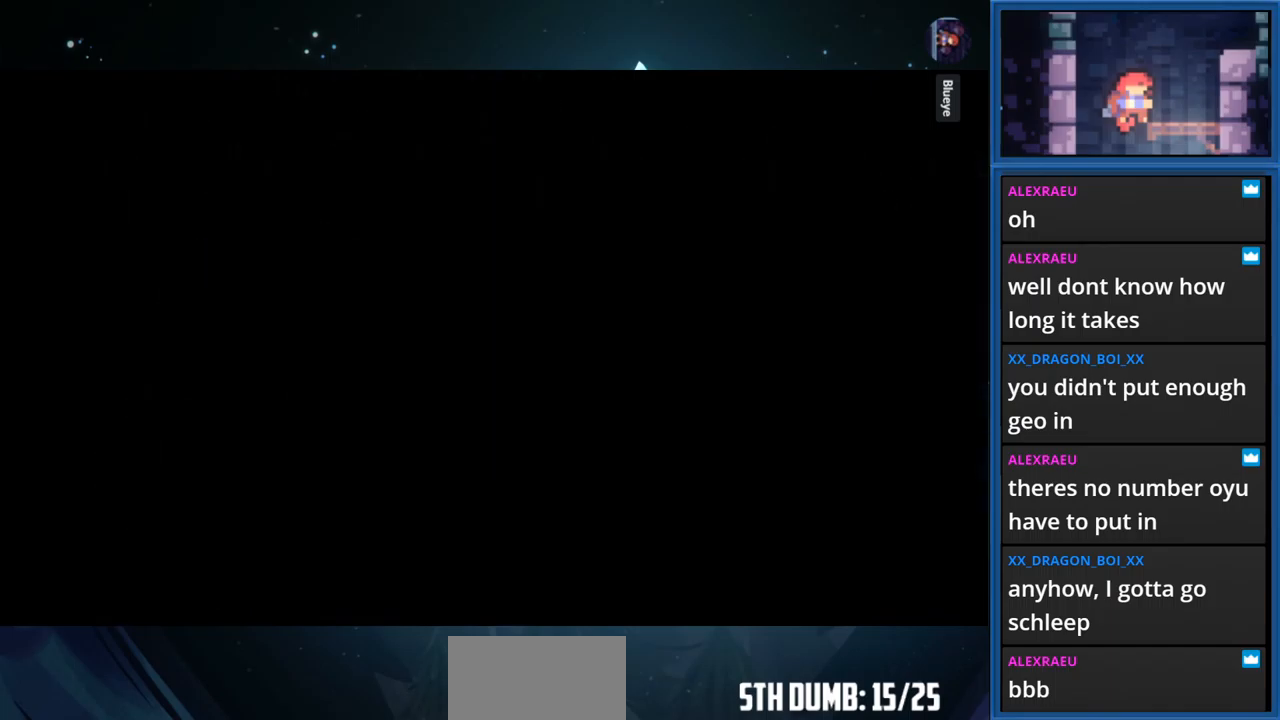
{"buttons": [], "right_stick": "center", "events": []}
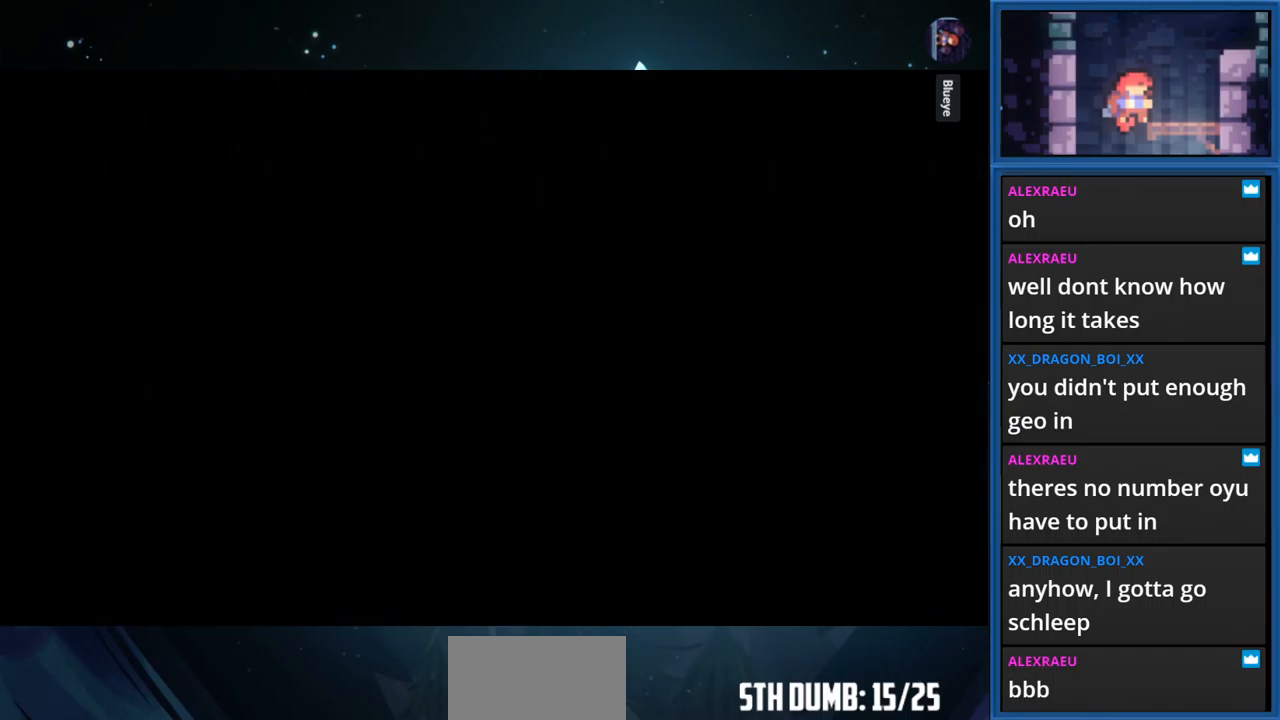
{"buttons": [], "right_stick": "center", "events": []}
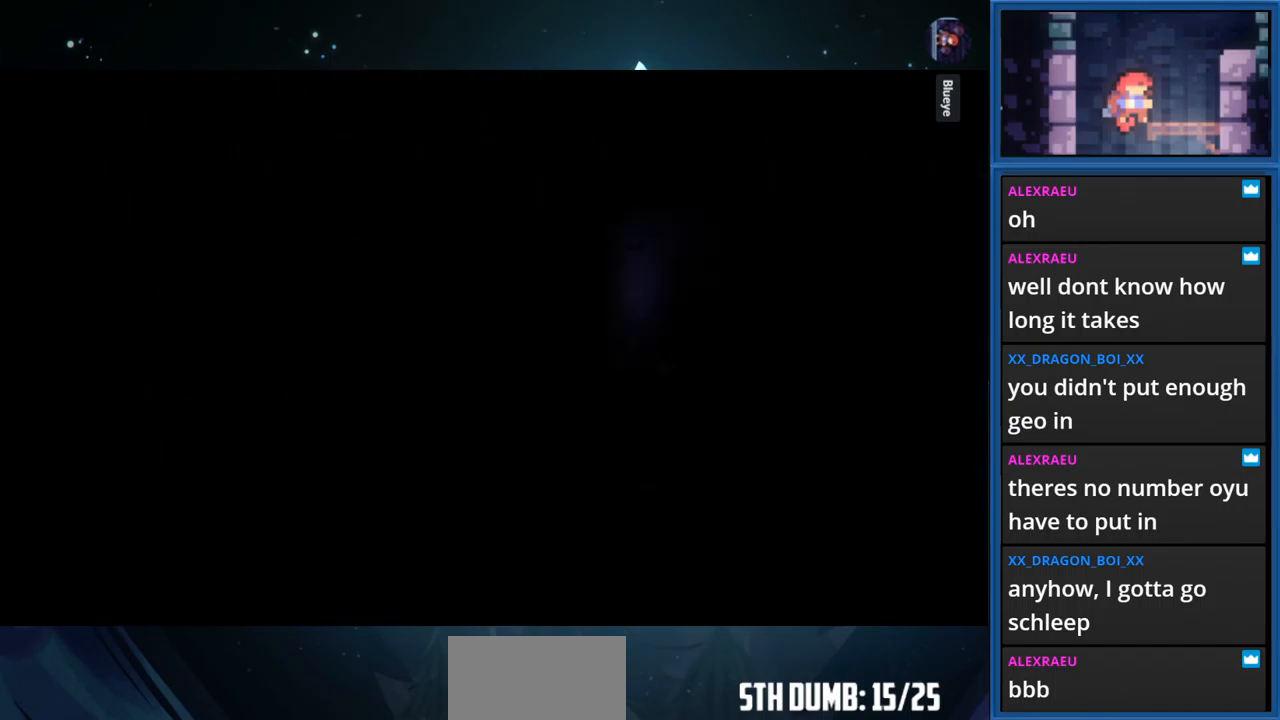
{"buttons": ["CROSS", "R1"], "right_stick": "center", "events": [[233, "CROSS", "down"], [283, "R1", "down"]]}
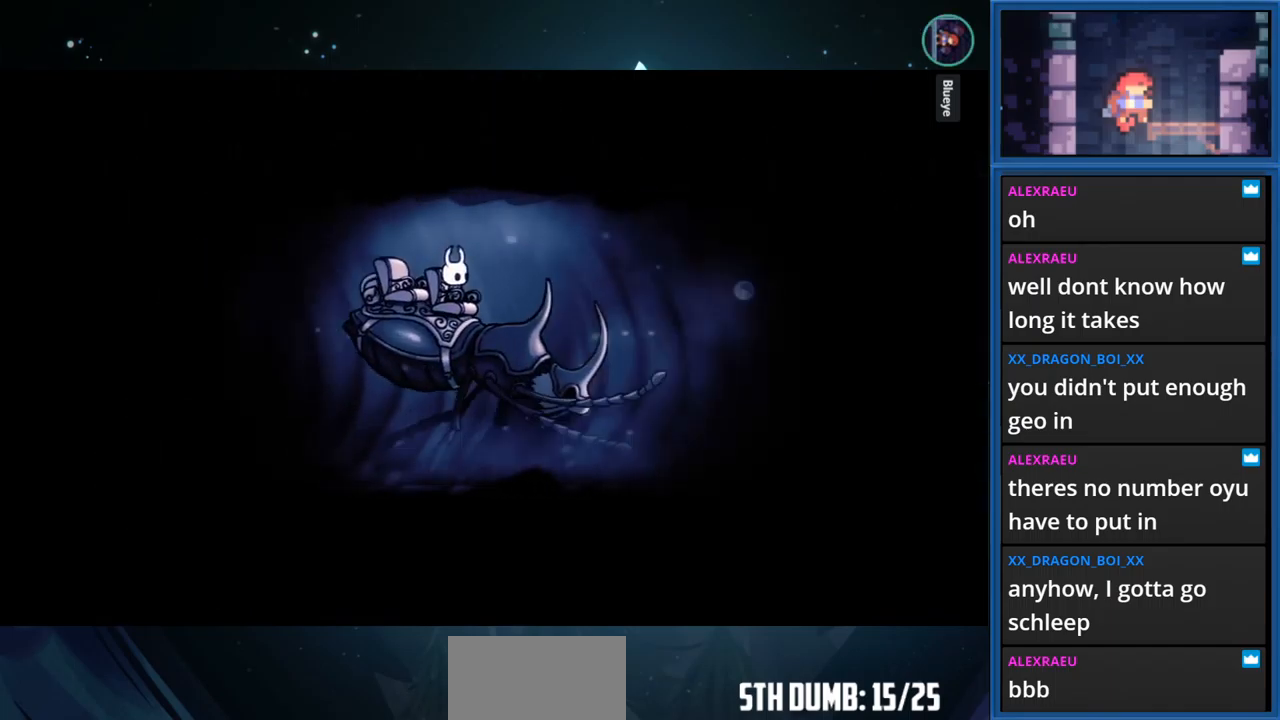
{"buttons": ["CROSS", "R1"], "right_stick": "center", "events": [[50, "CROSS", "up"], [50, "R1", "up"], [333, "CROSS", "down"], [333, "R1", "down"]]}
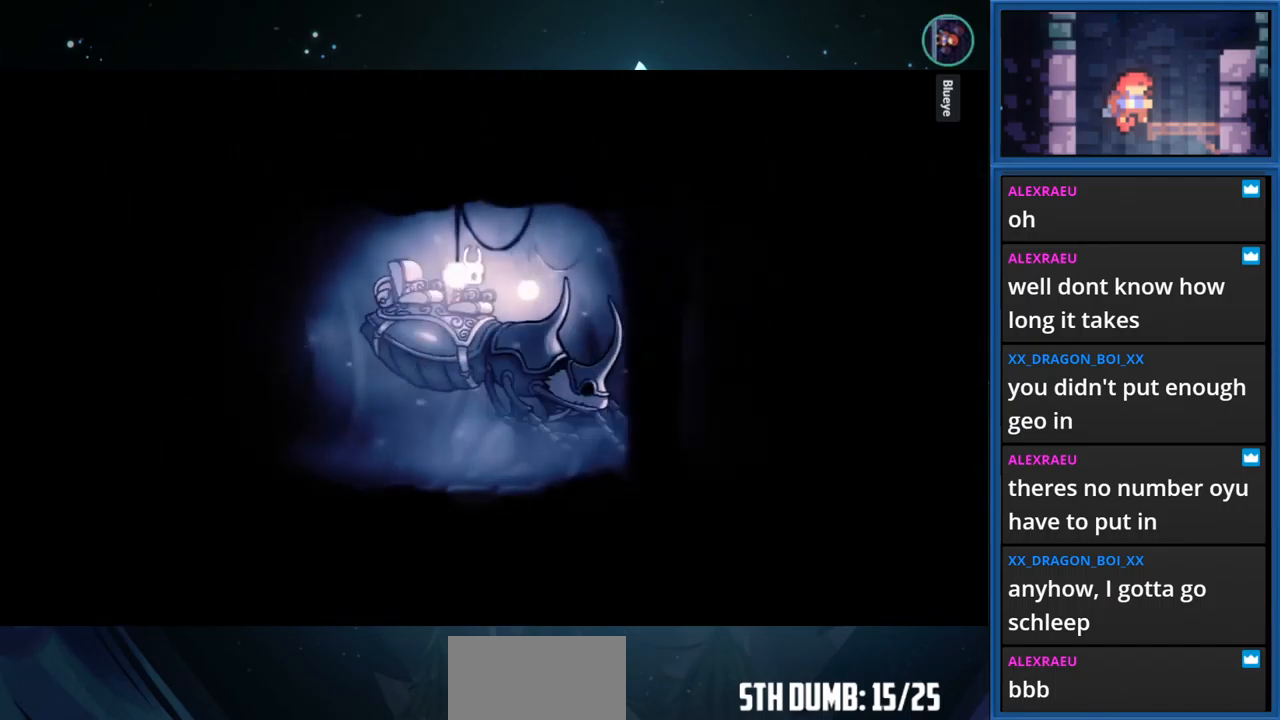
{"buttons": ["CROSS", "R1"], "right_stick": "center", "events": [[17, "CROSS", "up"], [33, "R1", "up"], [167, "CROSS", "down"], [167, "R1", "down"], [317, "CROSS", "up"], [333, "R1", "up"], [433, "CROSS", "down"], [467, "R1", "down"]]}
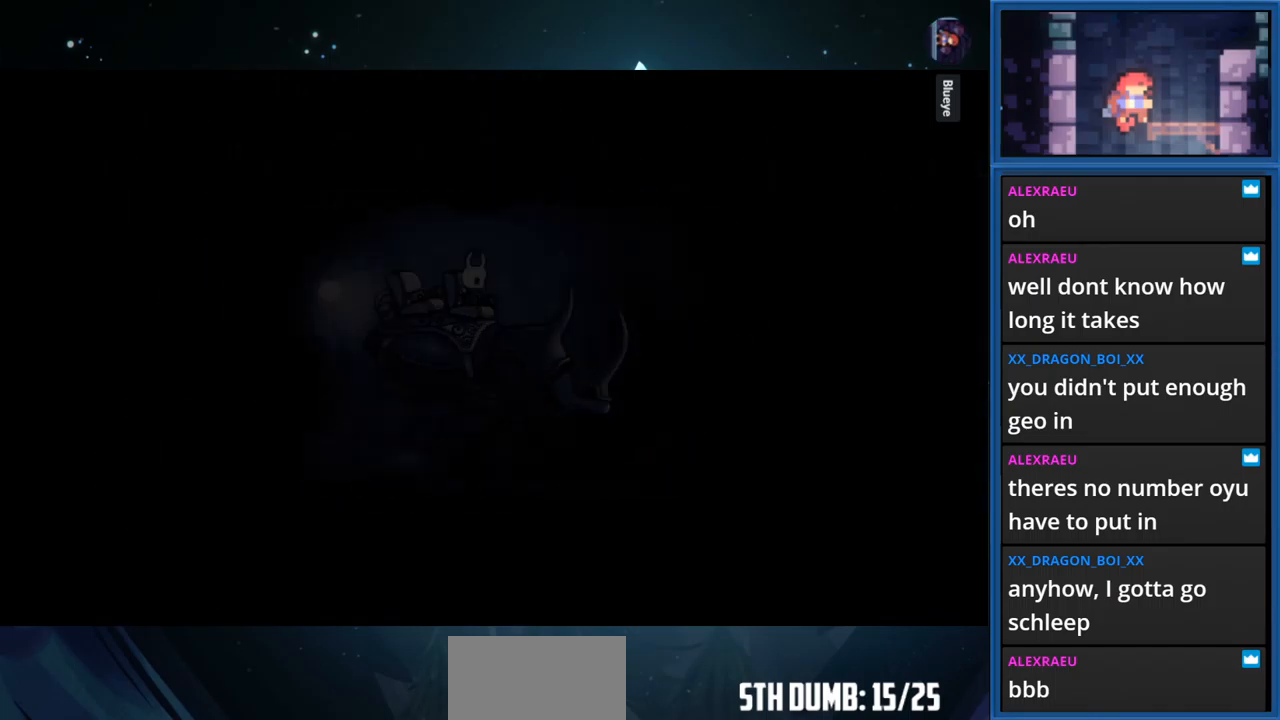
{"buttons": ["R1"], "right_stick": "center", "events": [[83, "CROSS", "up"], [83, "R1", "up"], [200, "CROSS", "down"], [217, "R1", "down"], [367, "CROSS", "up"], [367, "R1", "up"], [500, "R1", "down"]]}
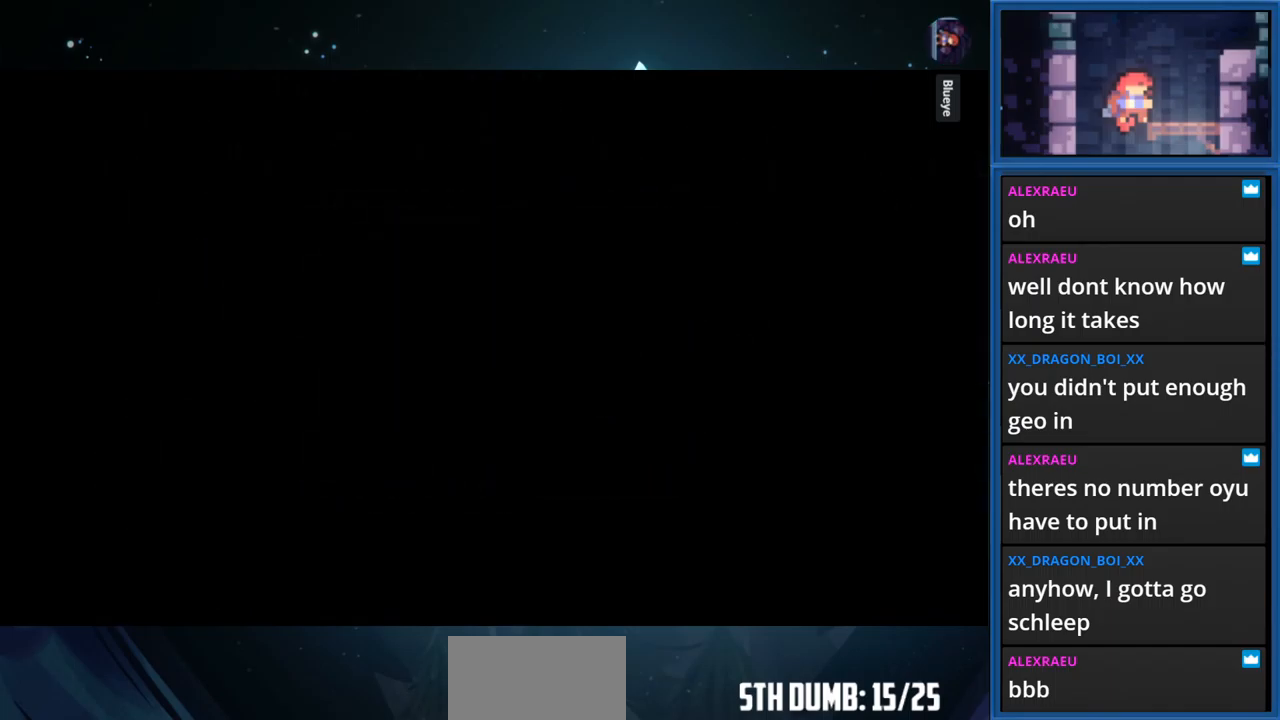
{"buttons": ["R1"], "right_stick": "center", "events": [[17, "CROSS", "down"], [167, "CROSS", "up"]]}
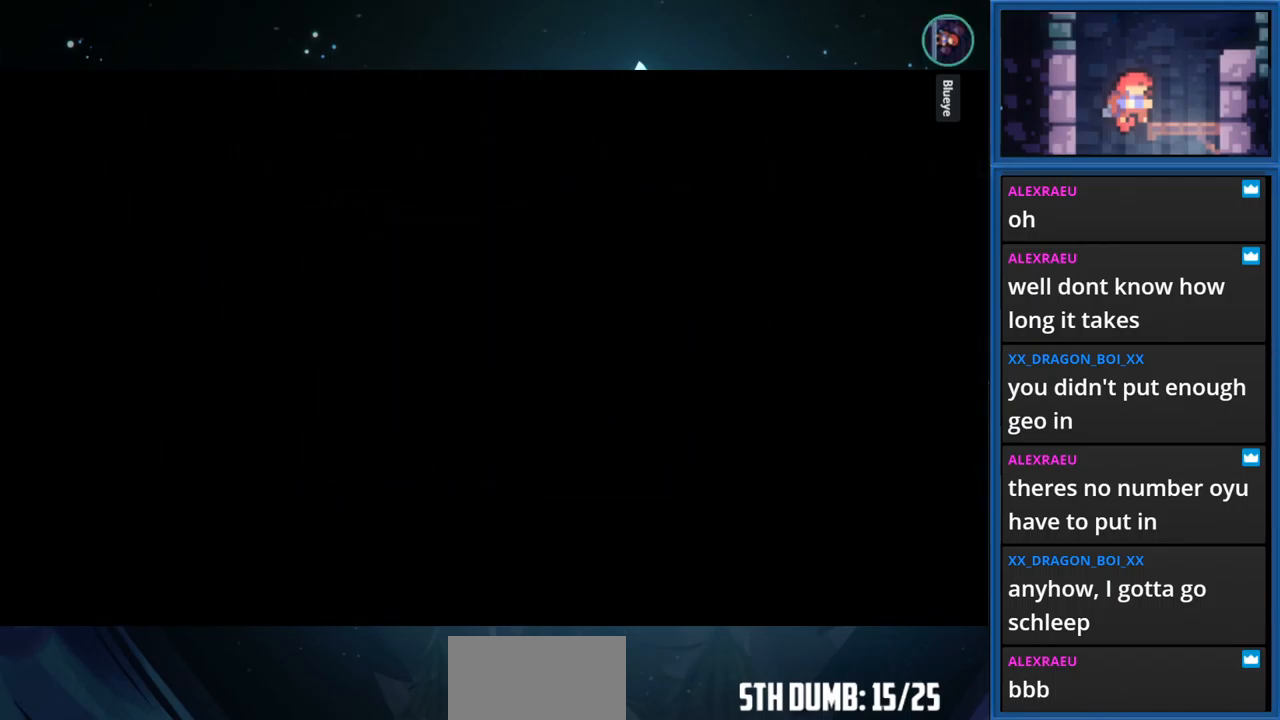
{"buttons": ["R1"], "right_stick": "center", "events": []}
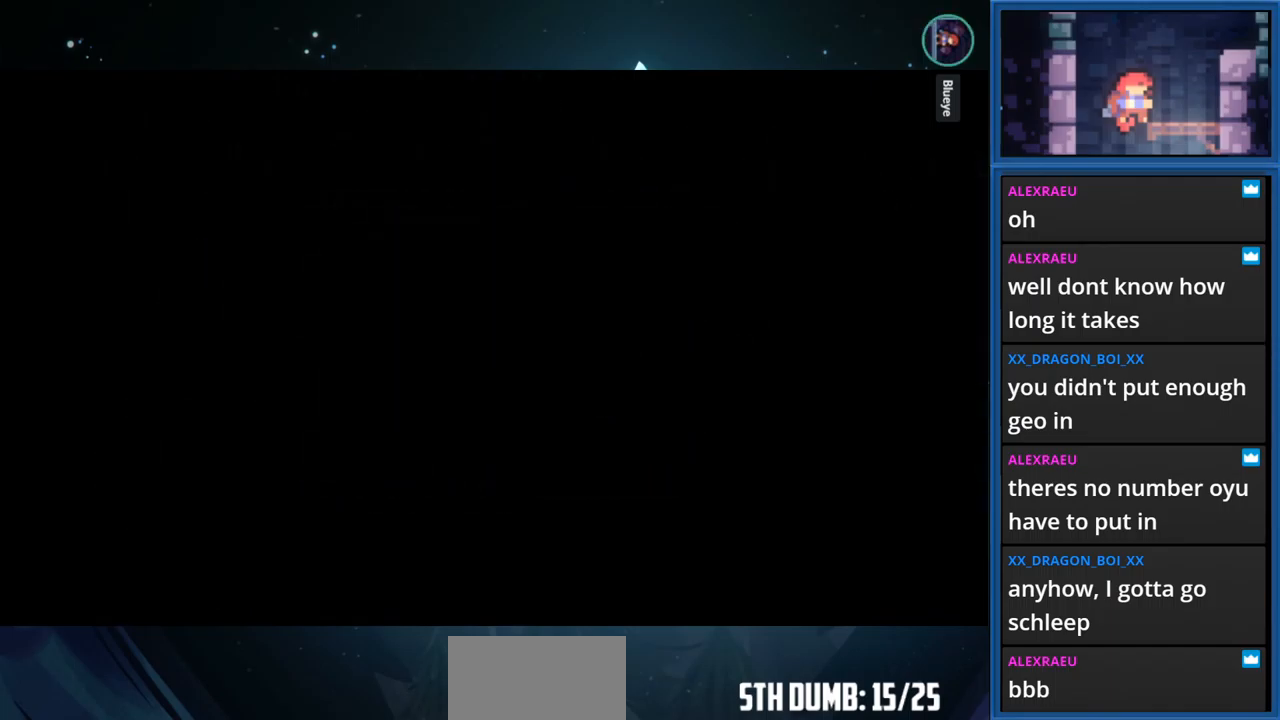
{"buttons": [], "right_stick": "center", "events": [[17, "R1", "up"]]}
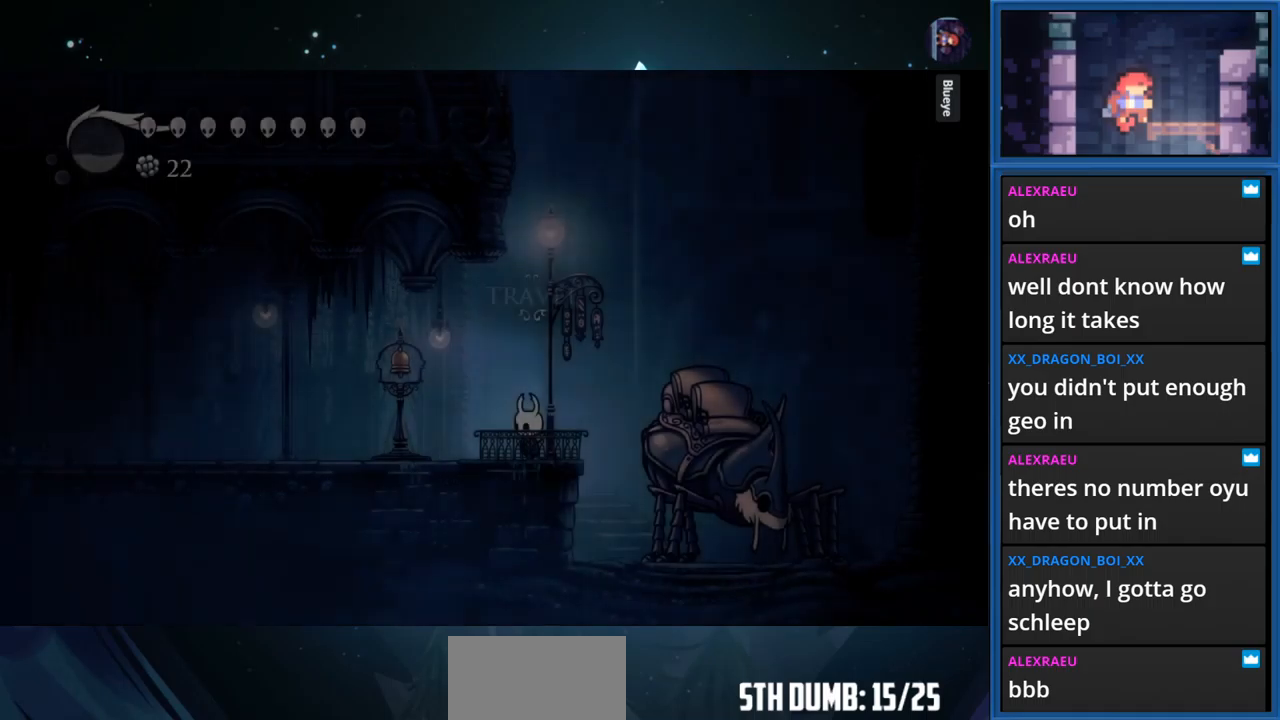
{"buttons": ["DPAD_LEFT"], "right_stick": "center", "events": [[500, "DPAD_LEFT", "down"]]}
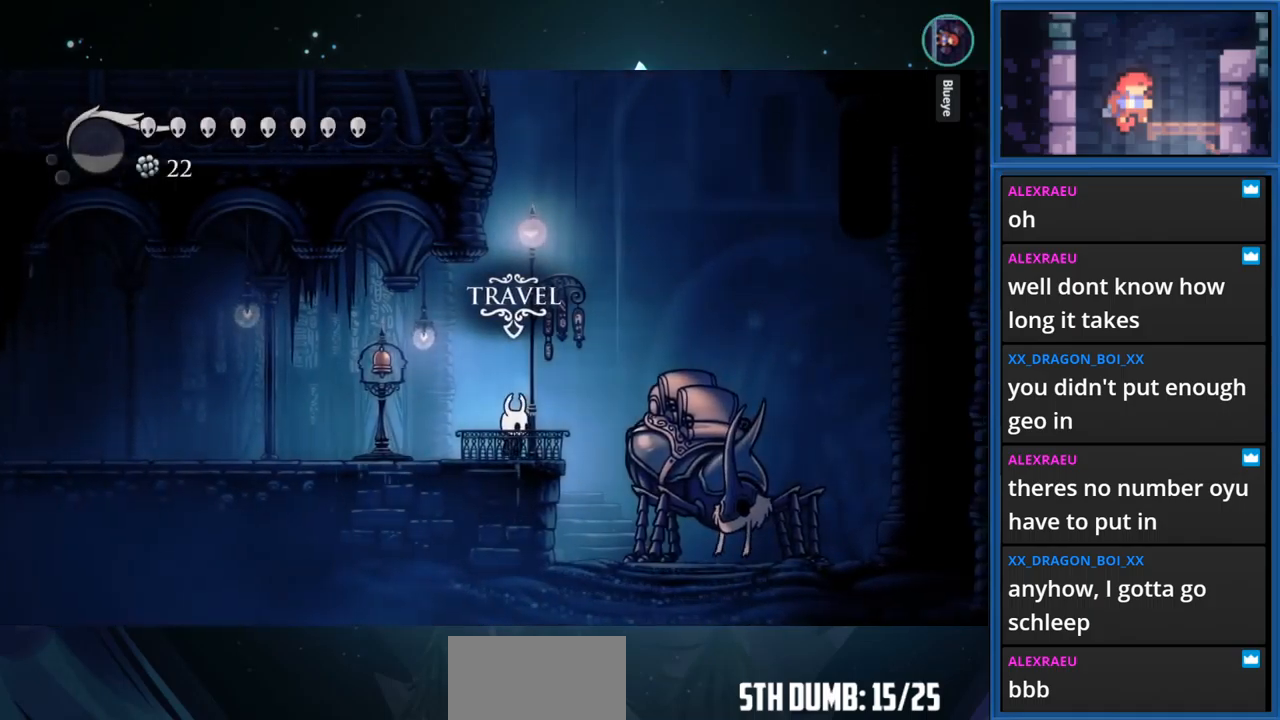
{"buttons": ["L2"], "right_stick": "center", "events": [[167, "L2", "down"], [234, "DPAD_LEFT", "up"]]}
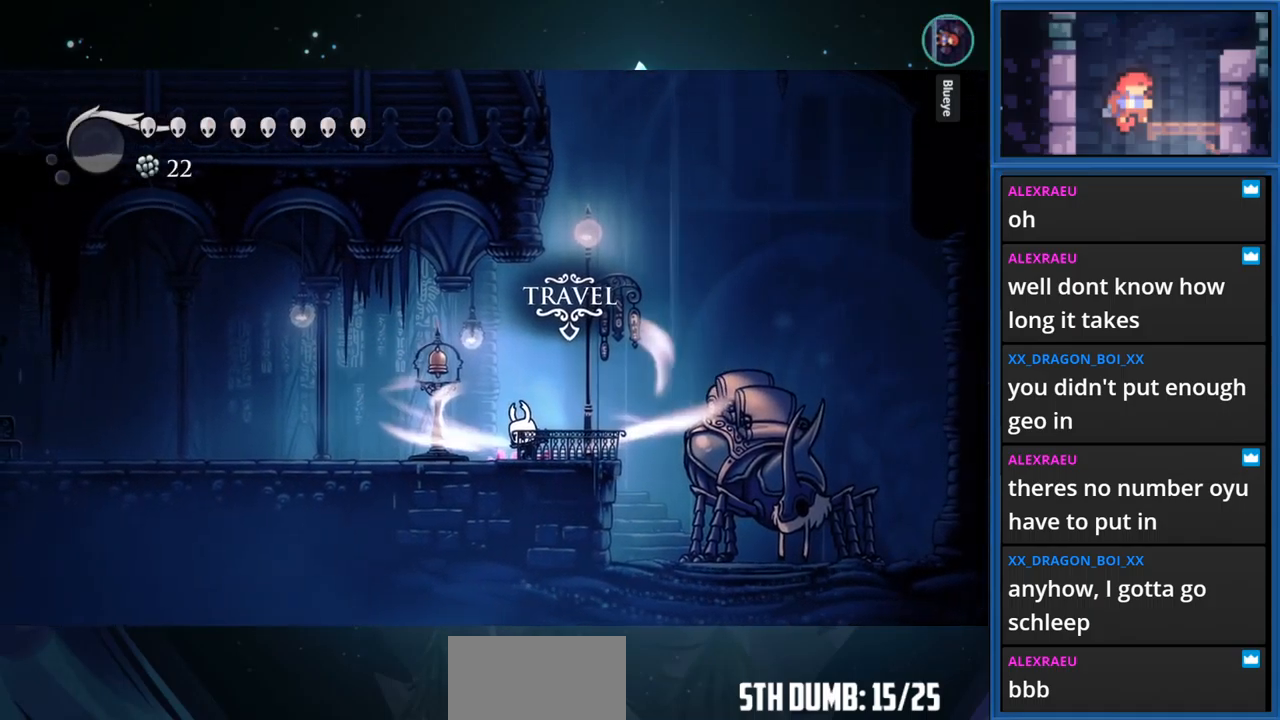
{"buttons": ["L2"], "right_stick": "center", "events": []}
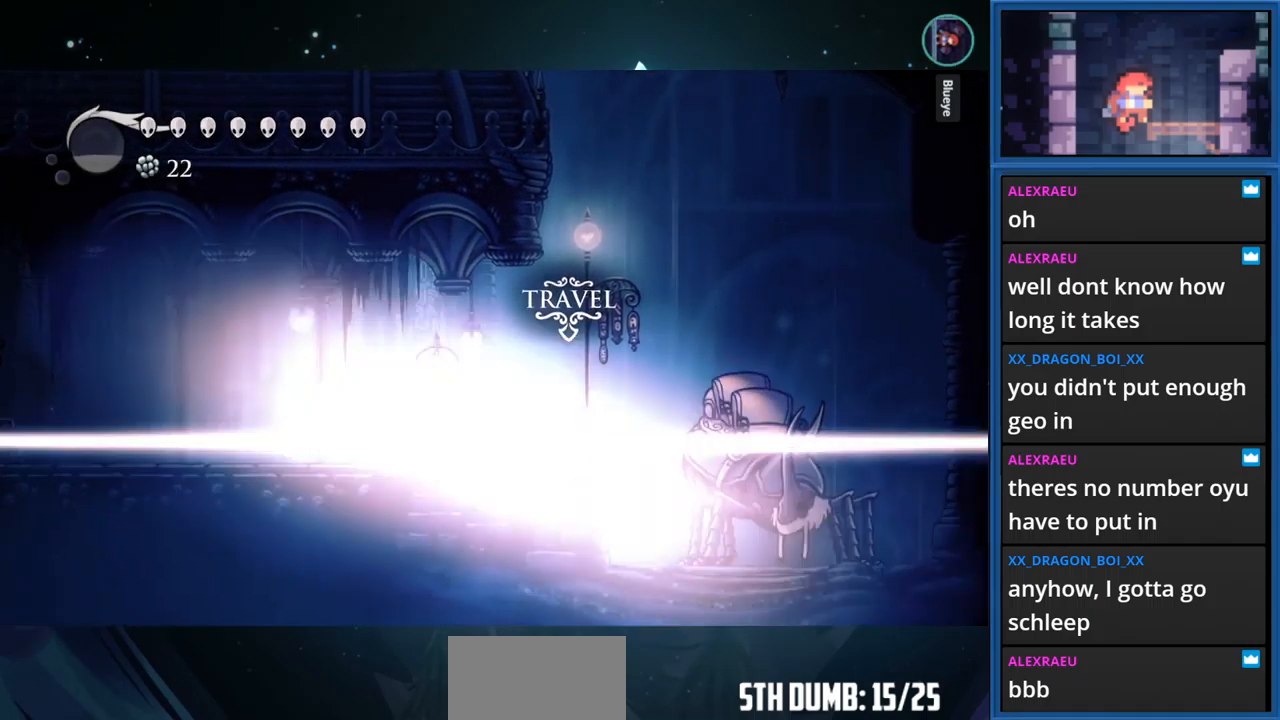
{"buttons": [], "right_stick": "center", "events": [[150, "L2", "up"]]}
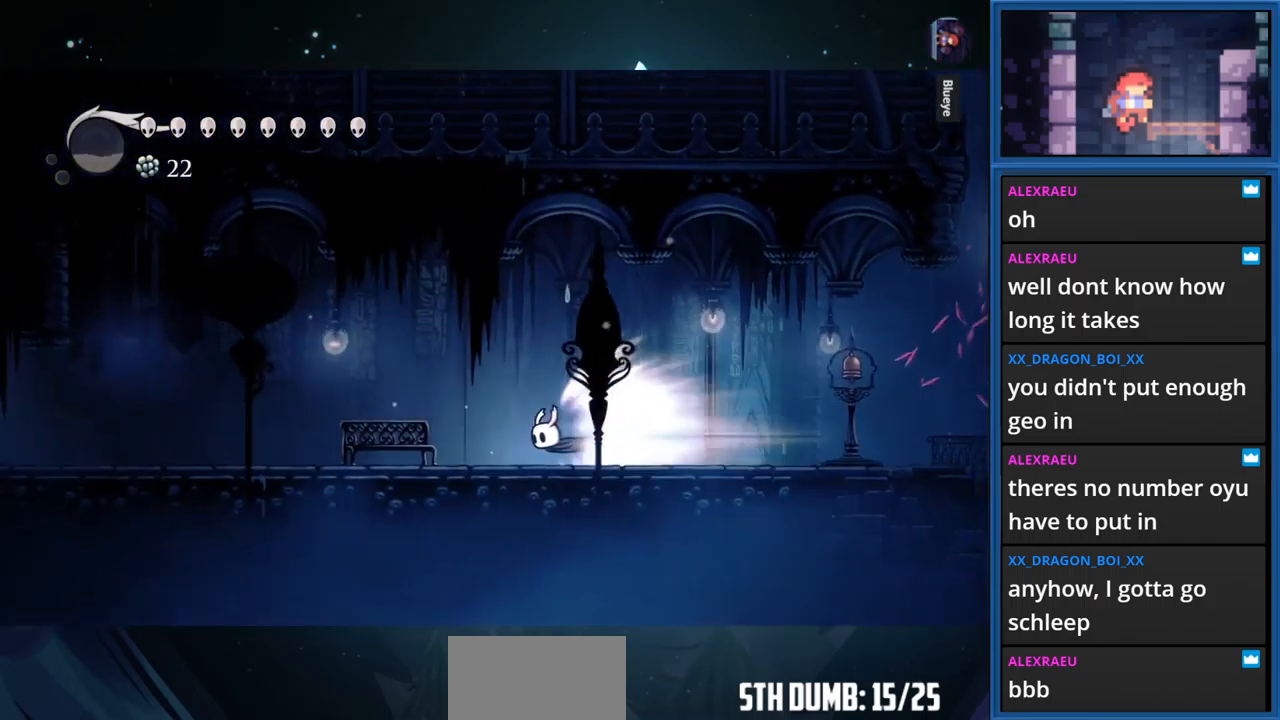
{"buttons": [], "right_stick": "center", "events": []}
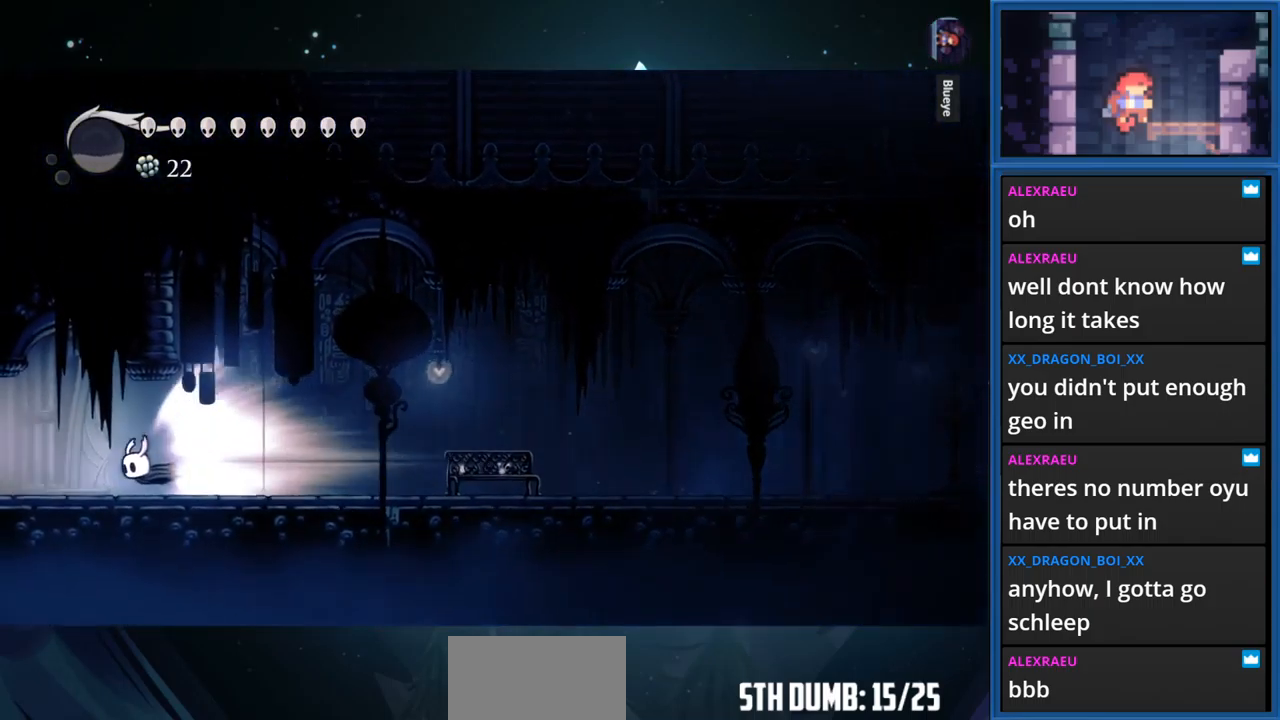
{"buttons": [], "right_stick": "center", "events": []}
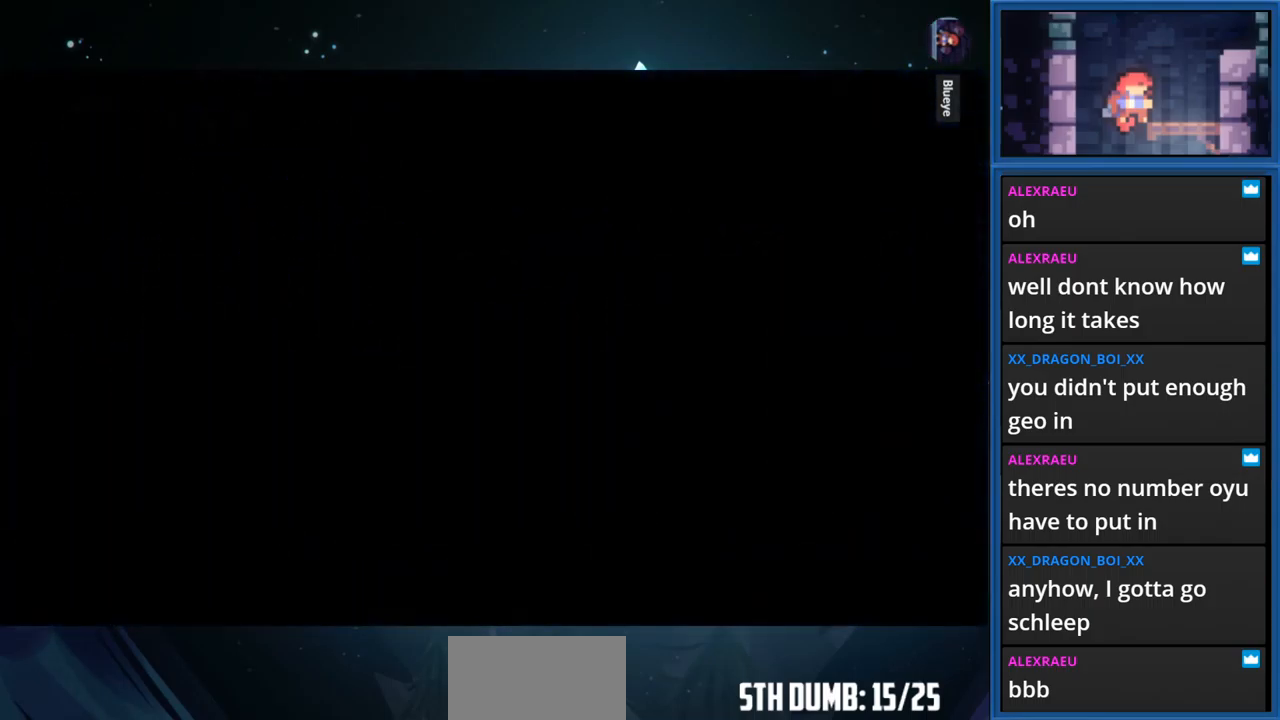
{"buttons": [], "right_stick": "center", "events": []}
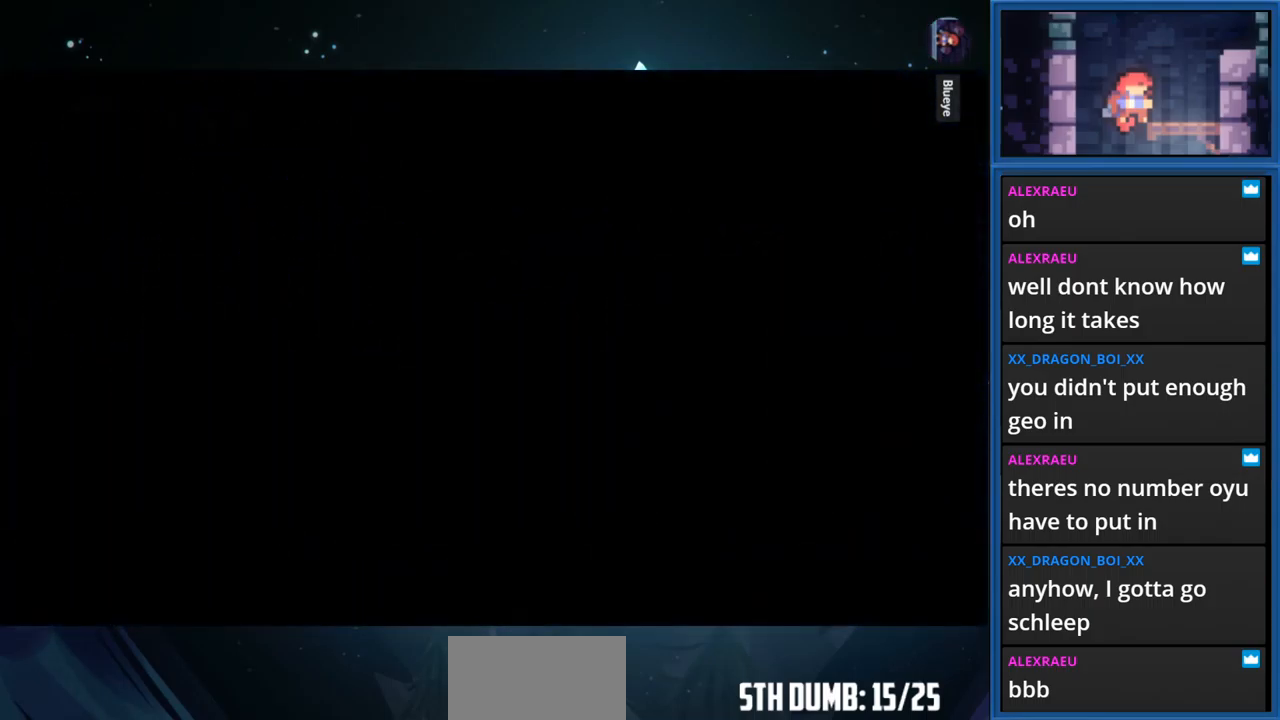
{"buttons": [], "right_stick": "center", "events": []}
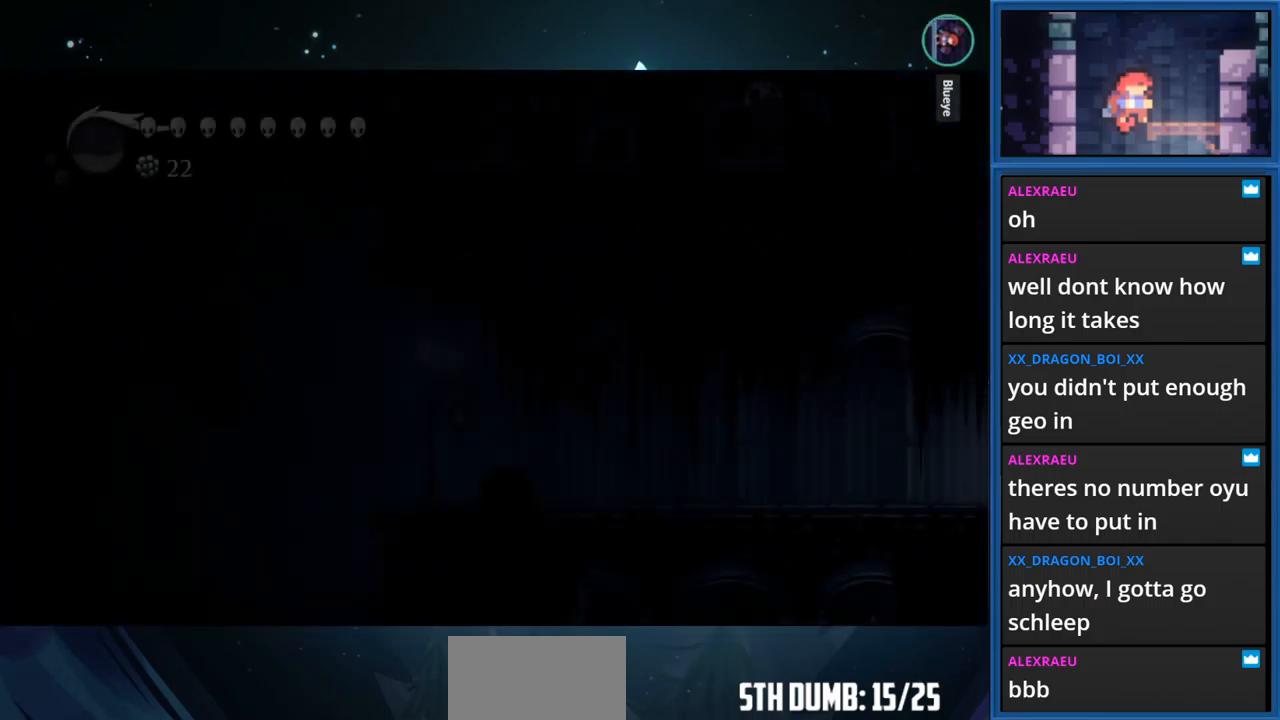
{"buttons": [], "right_stick": "center", "events": []}
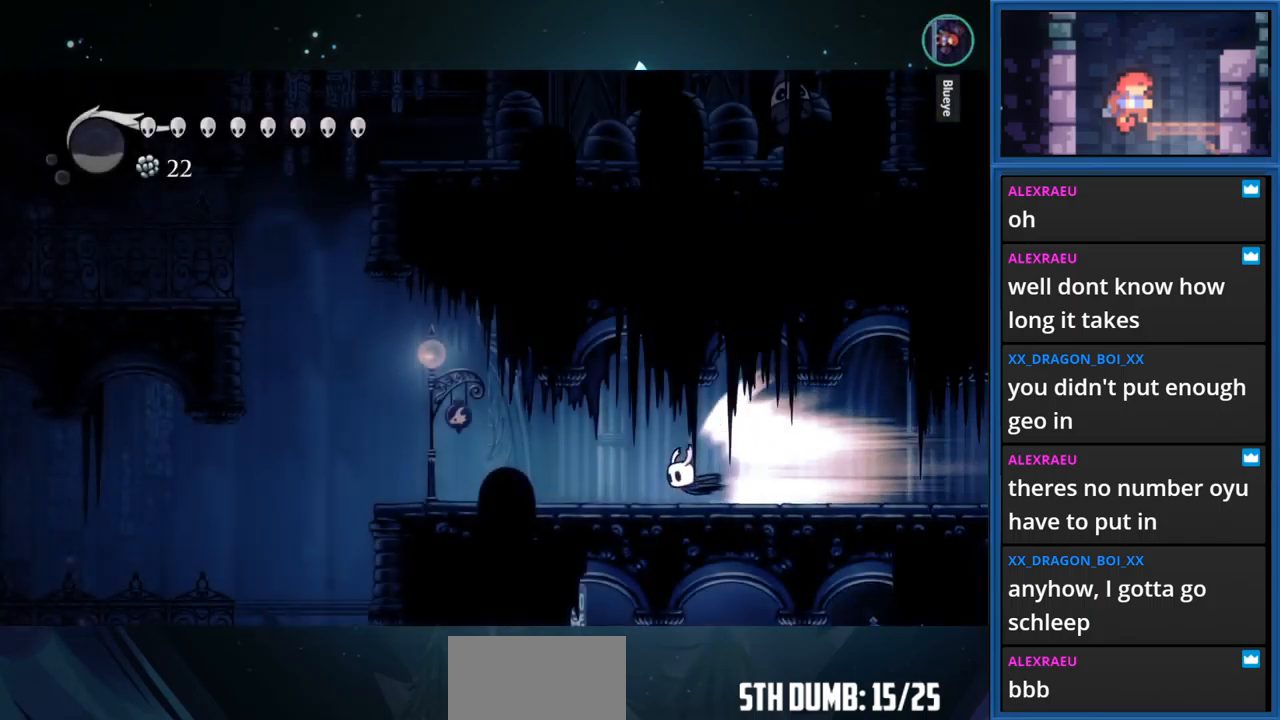
{"buttons": [], "right_stick": "center", "events": []}
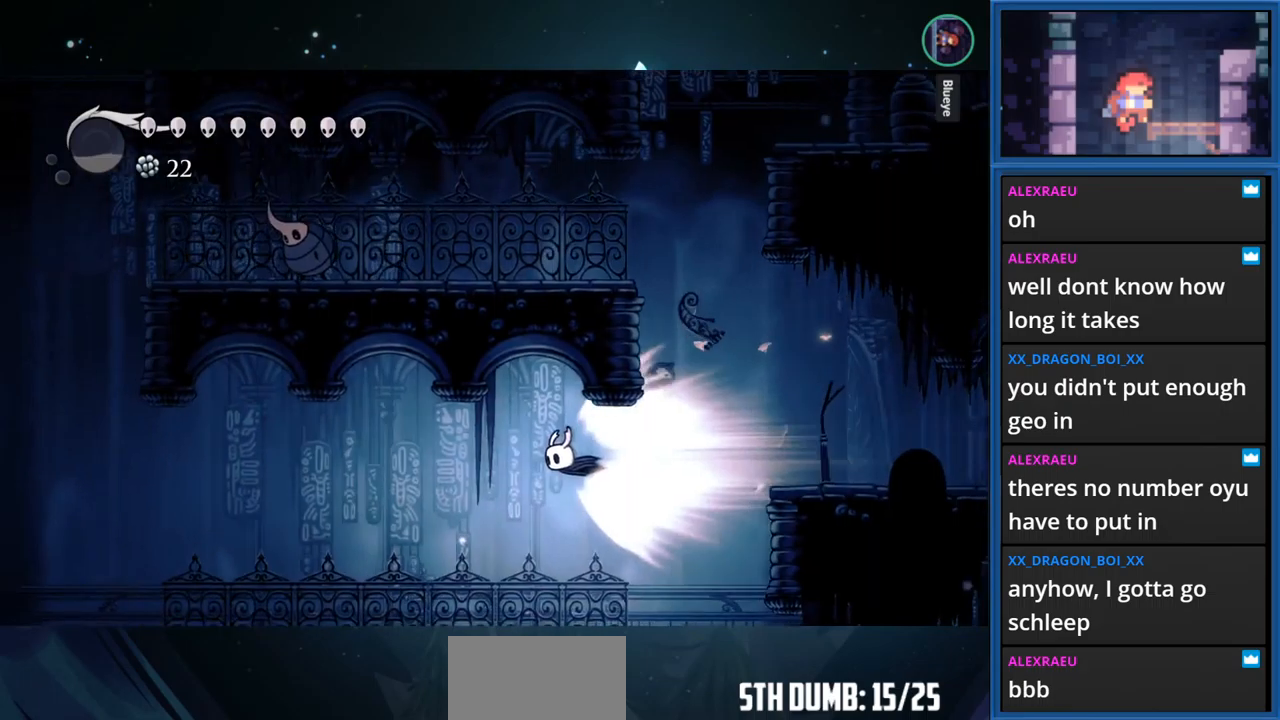
{"buttons": [], "right_stick": "center", "events": []}
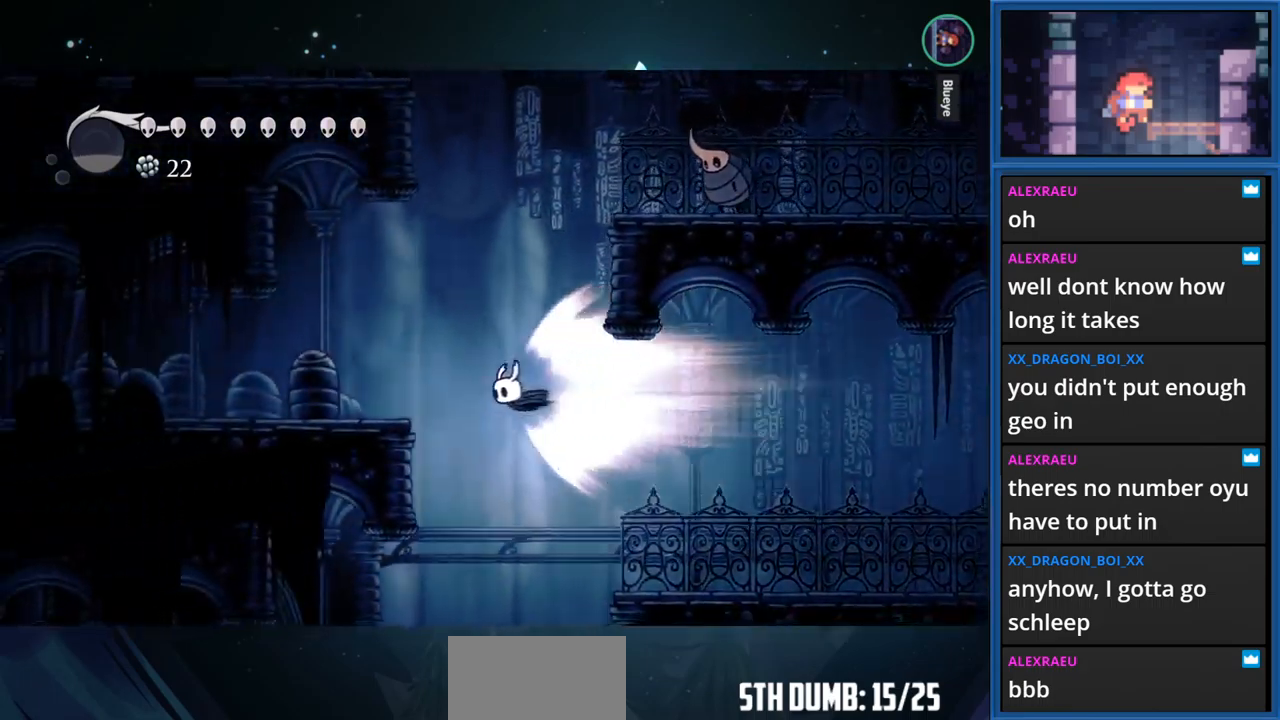
{"buttons": ["DPAD_LEFT"], "right_stick": "center", "events": [[133, "DPAD_LEFT", "down"]]}
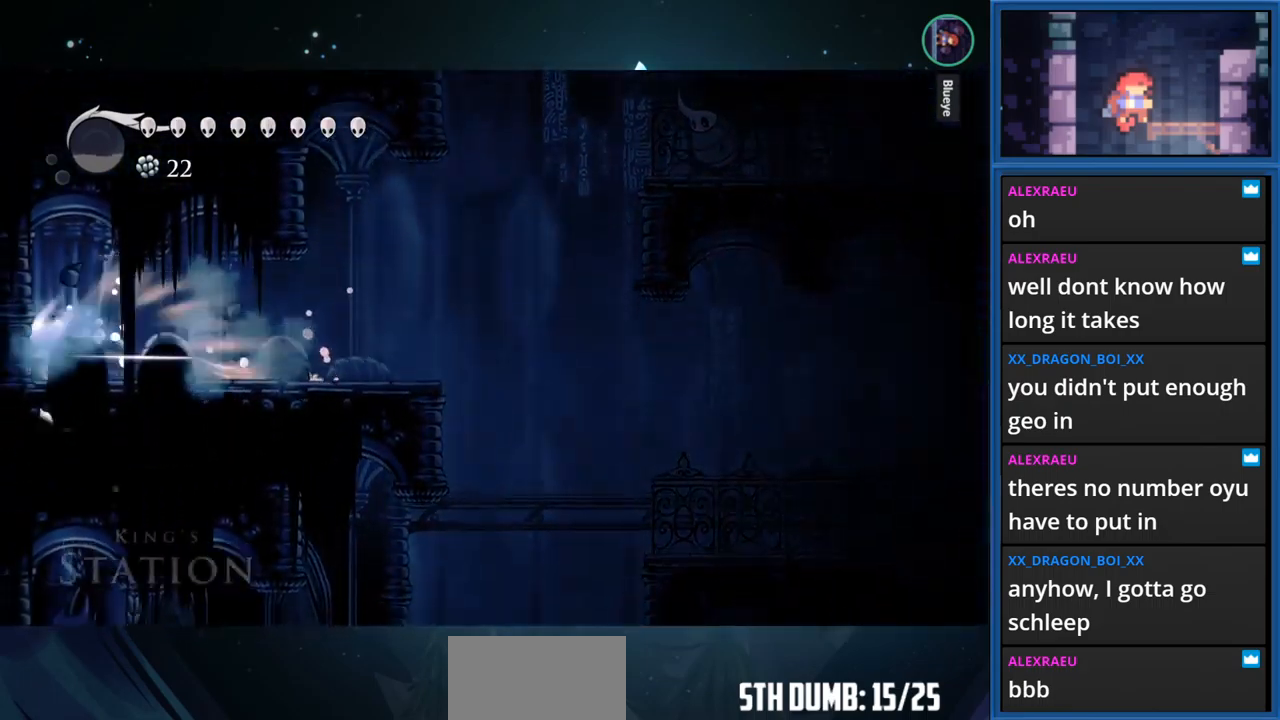
{"buttons": ["DPAD_RIGHT"], "right_stick": "center", "events": [[166, "DPAD_LEFT", "up"], [300, "DPAD_RIGHT", "down"]]}
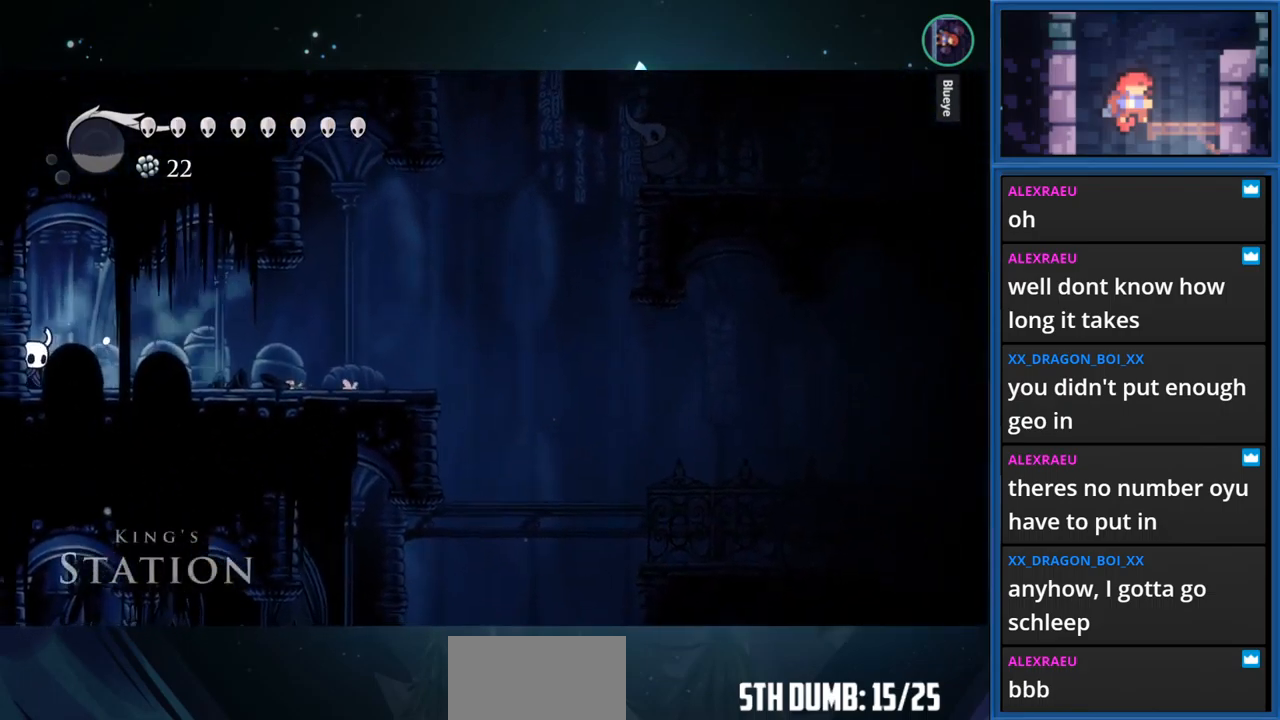
{"buttons": ["R1", "DPAD_RIGHT"], "right_stick": "center", "events": [[366, "R1", "down"]]}
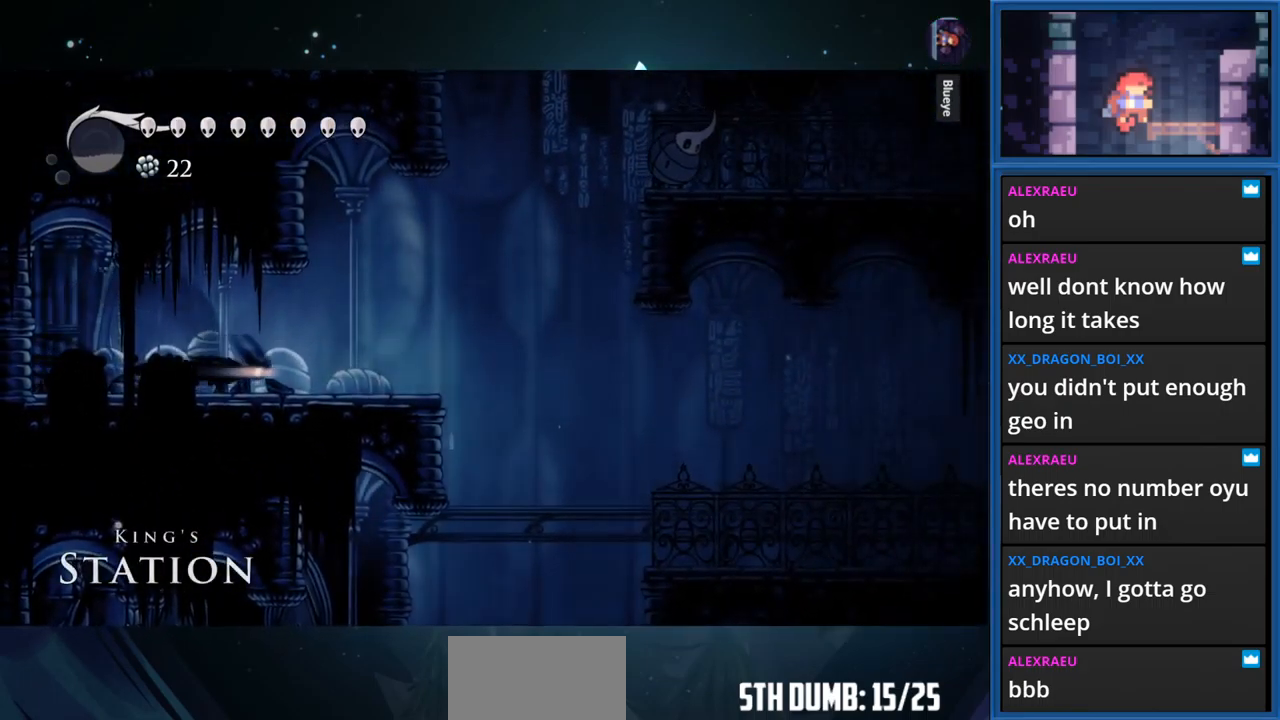
{"buttons": ["DPAD_RIGHT"], "right_stick": "center", "events": [[33, "R1", "up"]]}